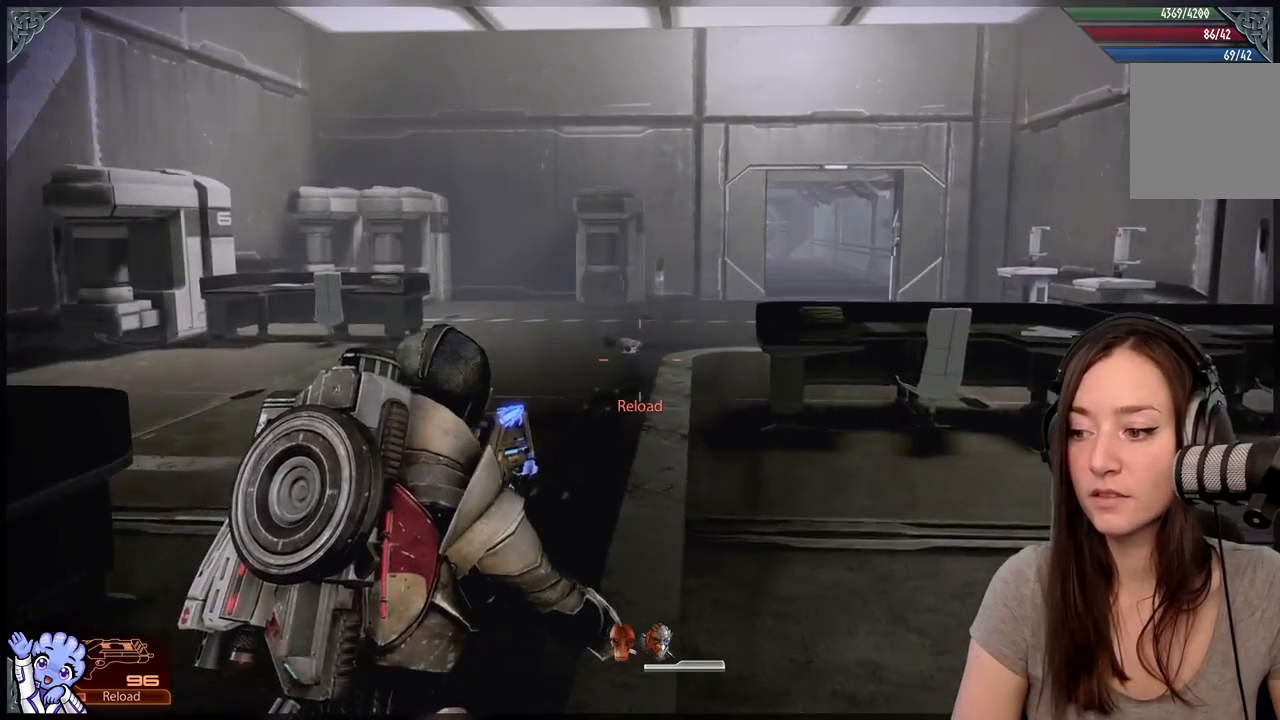
Gameplay with a controller (Xbox layout); each line is a JSON object with the inputs held at the frame after it. "events" lists button and stick changes between this image and that frame as [ms after this image, input, new state], when the widget could be followed in between. Not read: SHARE.
{"buttons": ["A"], "left_stick": "up", "right_stick": "center", "events": [[100, "right_stick", "down"], [133, "left_stick", "up"], [217, "right_stick", "center"], [433, "A", "down"]]}
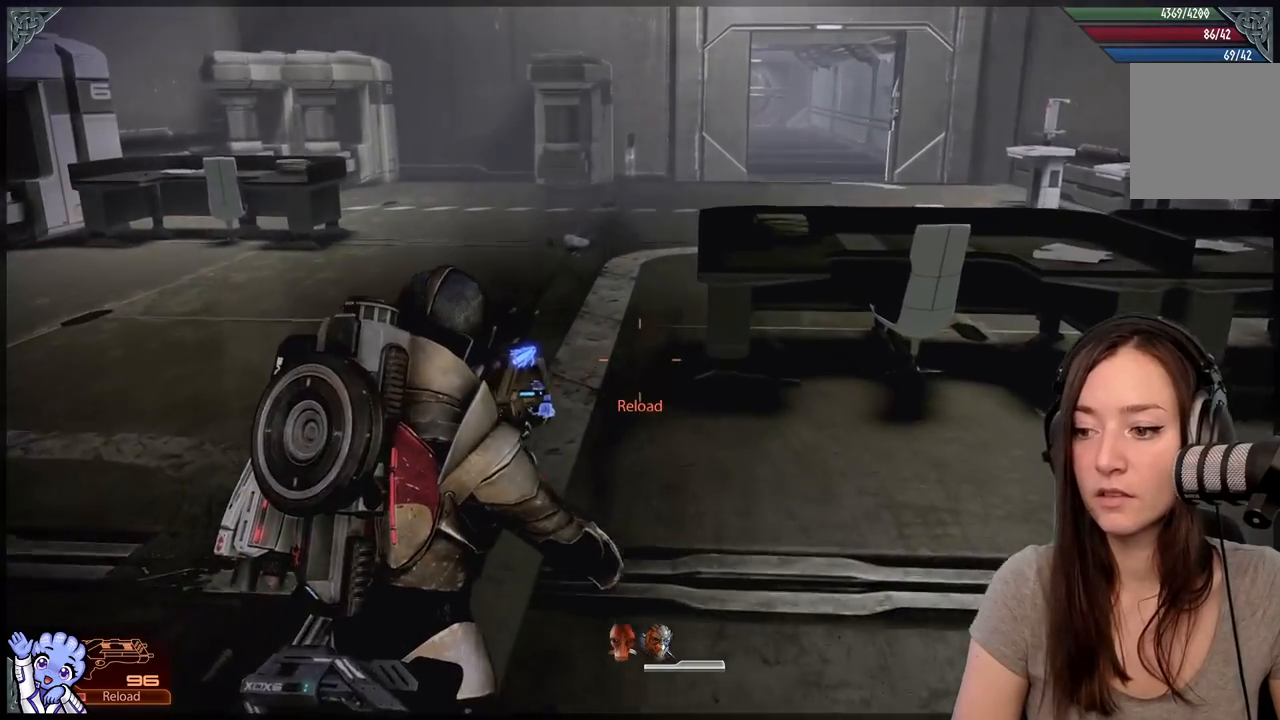
{"buttons": ["A"], "left_stick": "up", "right_stick": "center"}
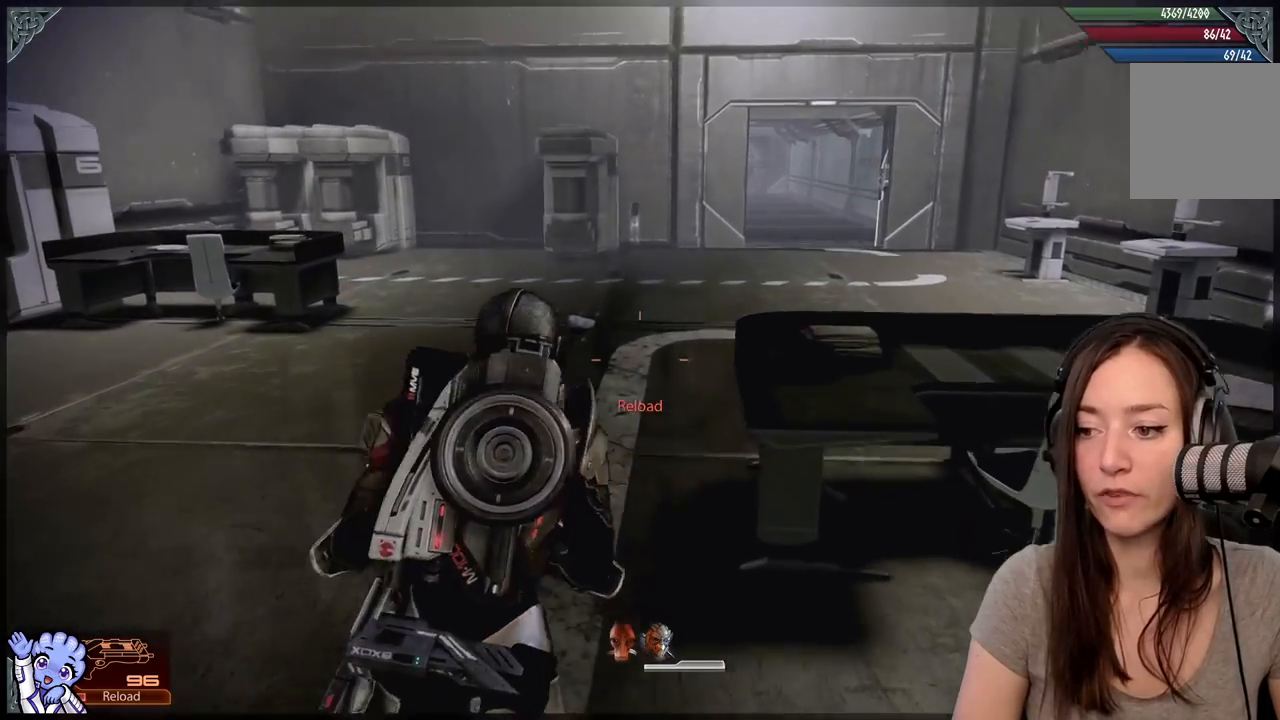
{"buttons": [], "left_stick": "up", "right_stick": "center", "events": [[17, "left_stick", "up-left"], [367, "A", "up"], [417, "left_stick", "up"]]}
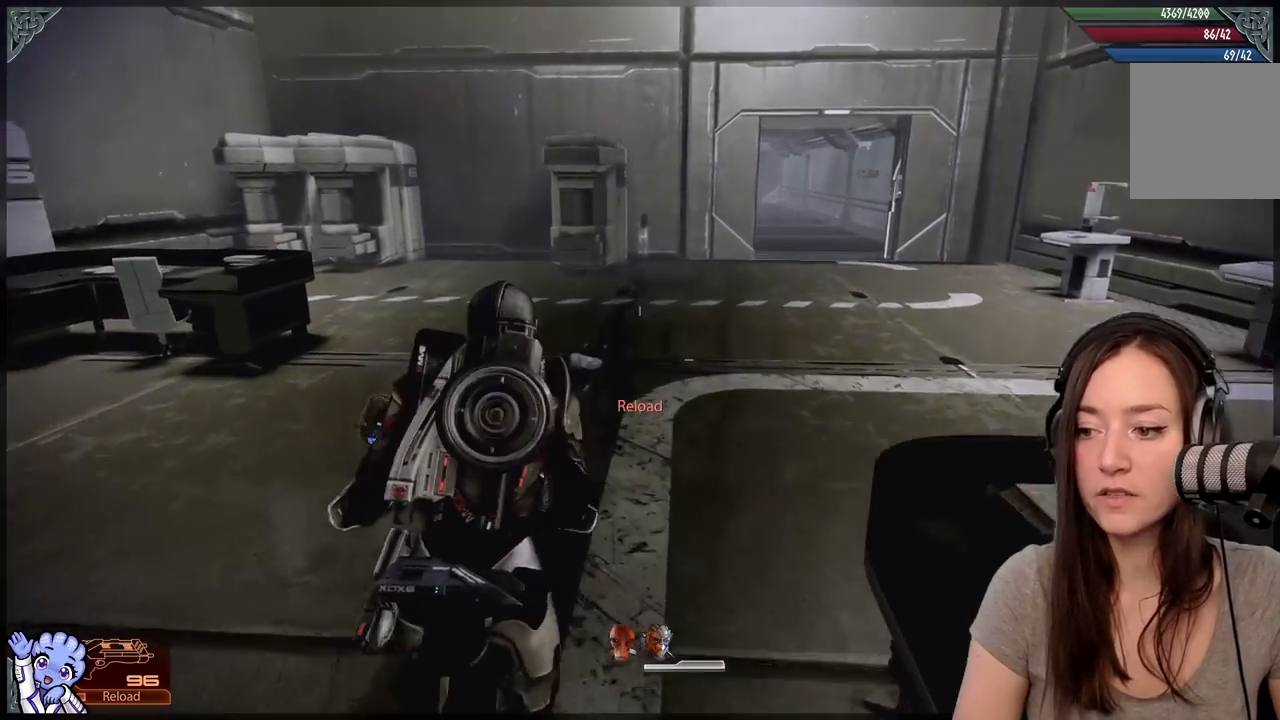
{"buttons": [], "left_stick": "up-left", "right_stick": "center", "events": [[200, "left_stick", "up-left"], [200, "right_stick", "down-right"], [433, "right_stick", "center"]]}
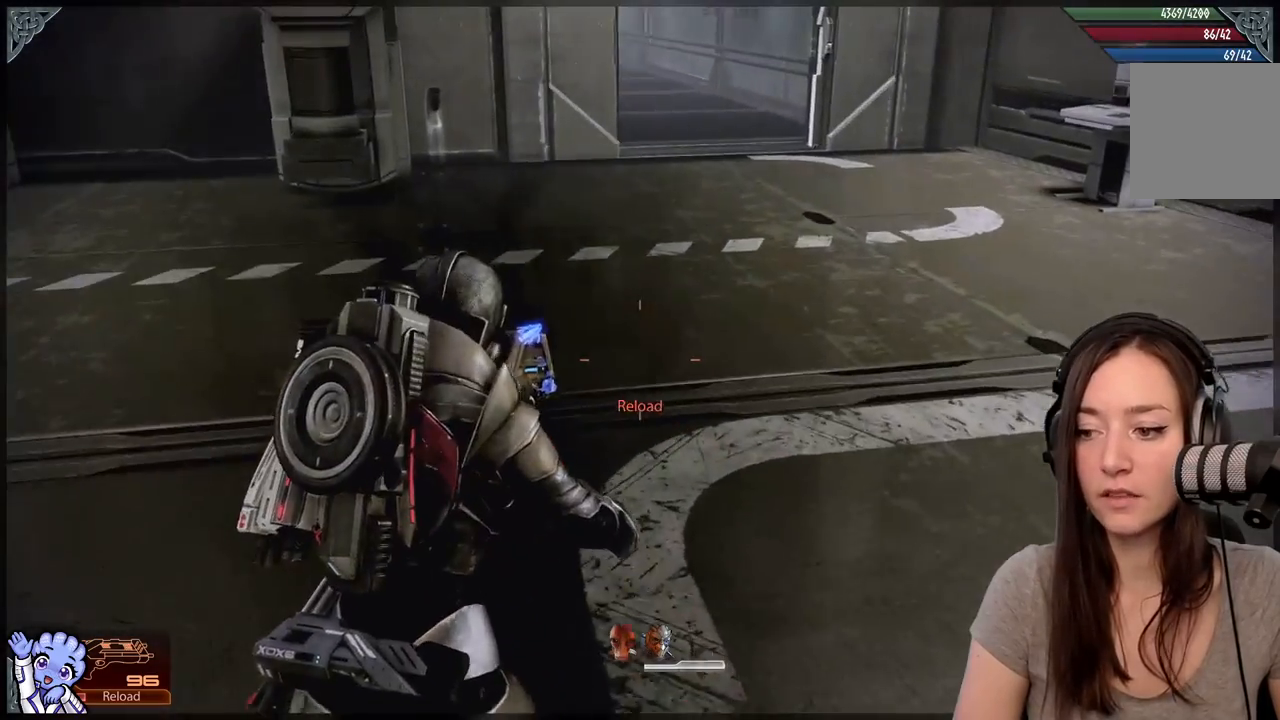
{"buttons": [], "left_stick": "up", "right_stick": "center", "events": [[183, "right_stick", "up-right"], [317, "right_stick", "center"], [383, "left_stick", "up"]]}
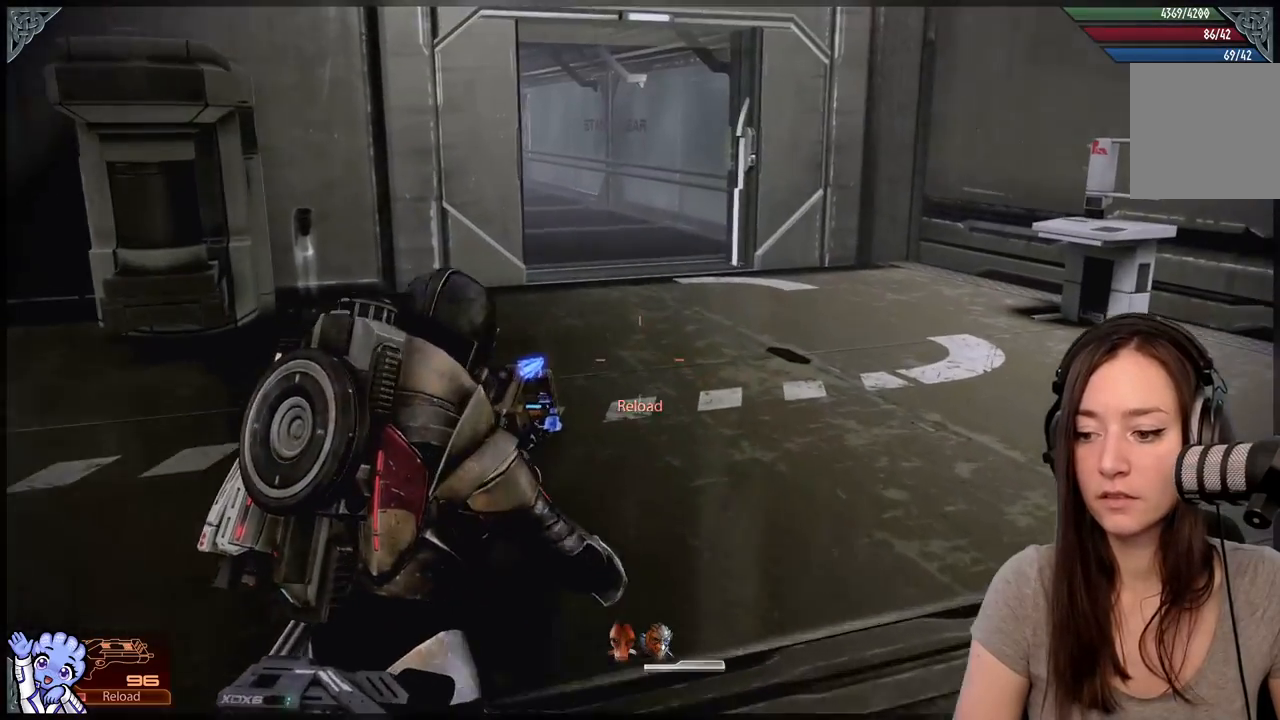
{"buttons": [], "left_stick": "up-right", "right_stick": "up-left", "events": [[50, "left_stick", "up-right"], [383, "right_stick", "up-left"]]}
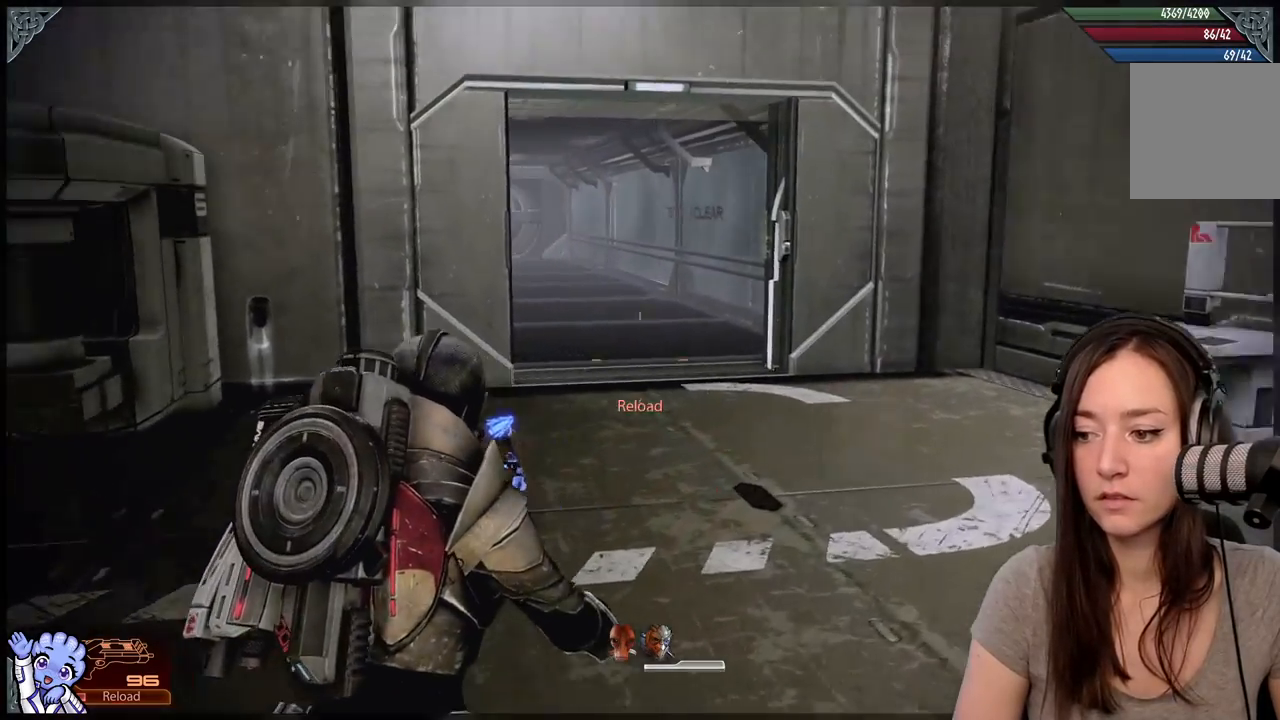
{"buttons": [], "left_stick": "up", "right_stick": "center", "events": [[133, "right_stick", "center"], [200, "left_stick", "up"], [300, "X", "down"], [433, "X", "up"]]}
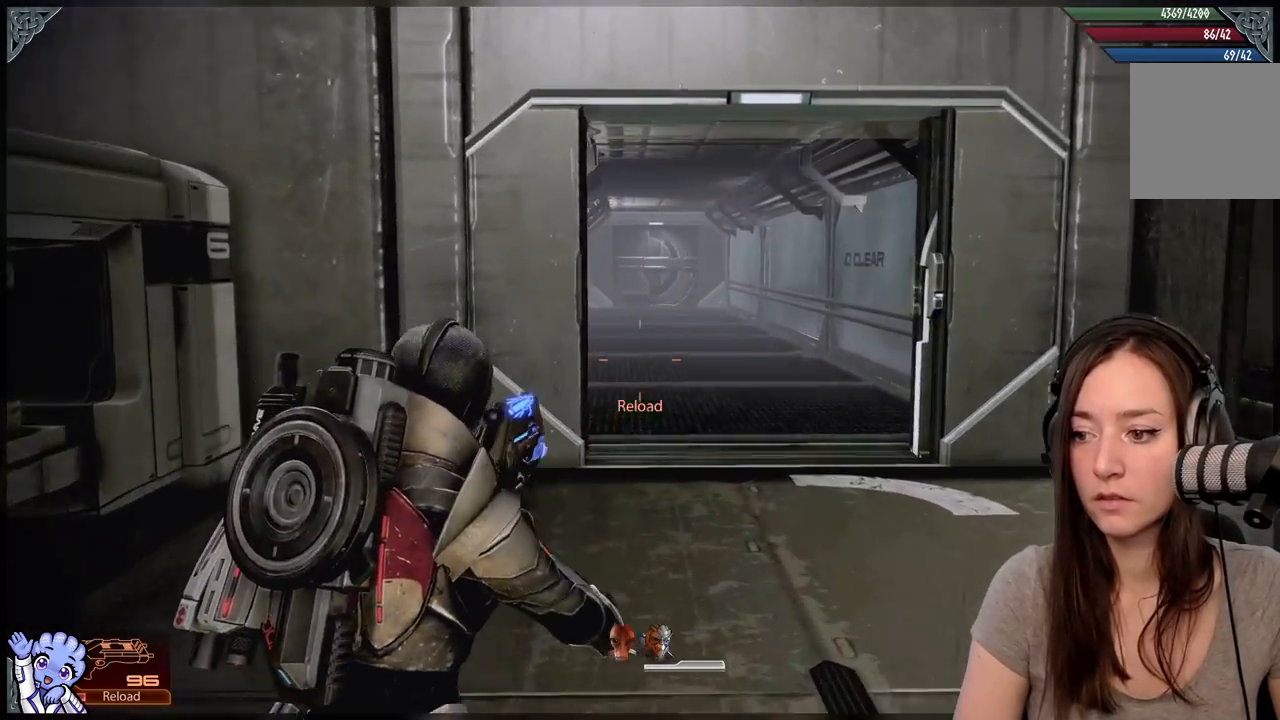
{"buttons": [], "left_stick": "up", "right_stick": "center", "events": []}
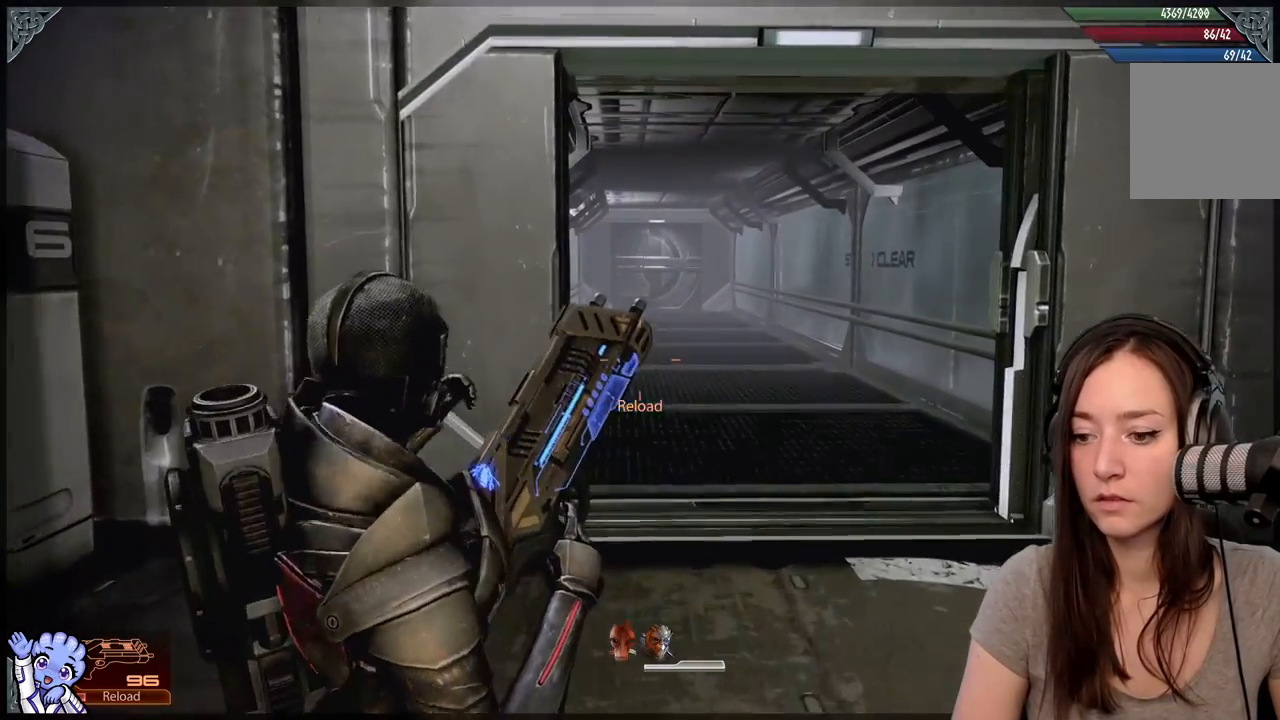
{"buttons": [], "left_stick": "up", "right_stick": "center", "events": []}
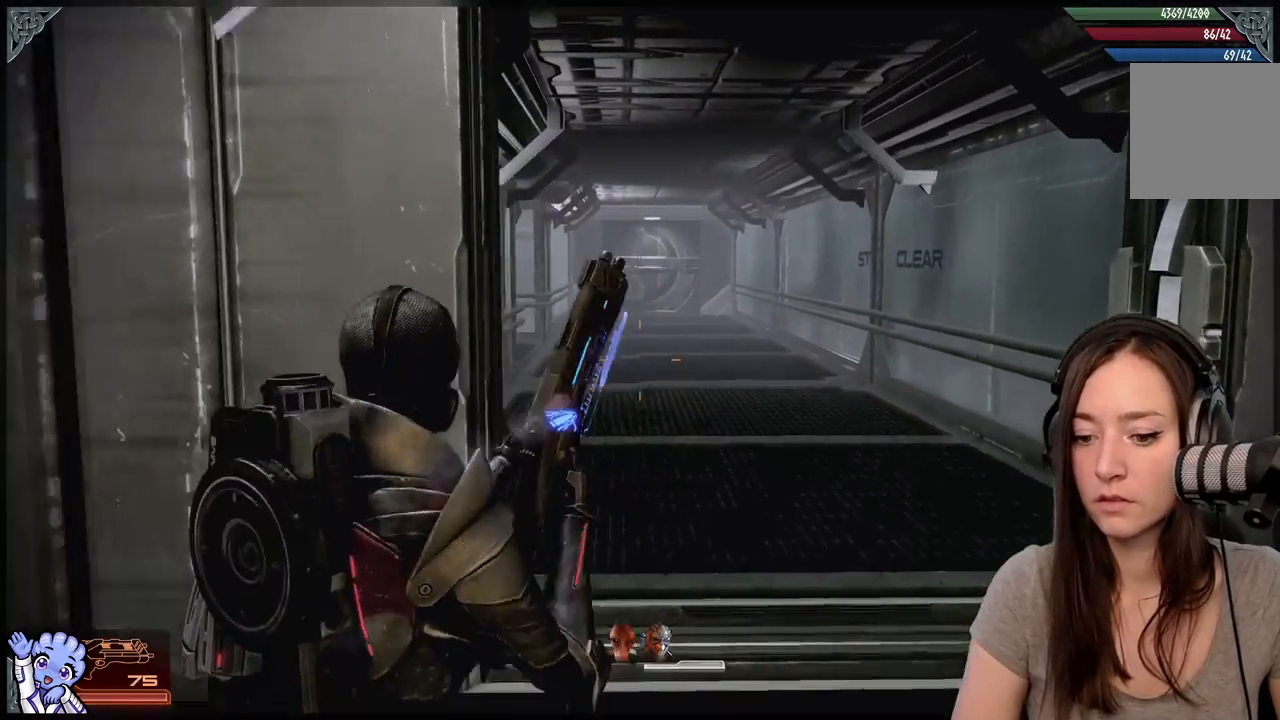
{"buttons": [], "left_stick": "center", "right_stick": "center", "events": [[67, "right_stick", "left"], [200, "left_stick", "right"], [300, "right_stick", "center"], [333, "left_stick", "center"]]}
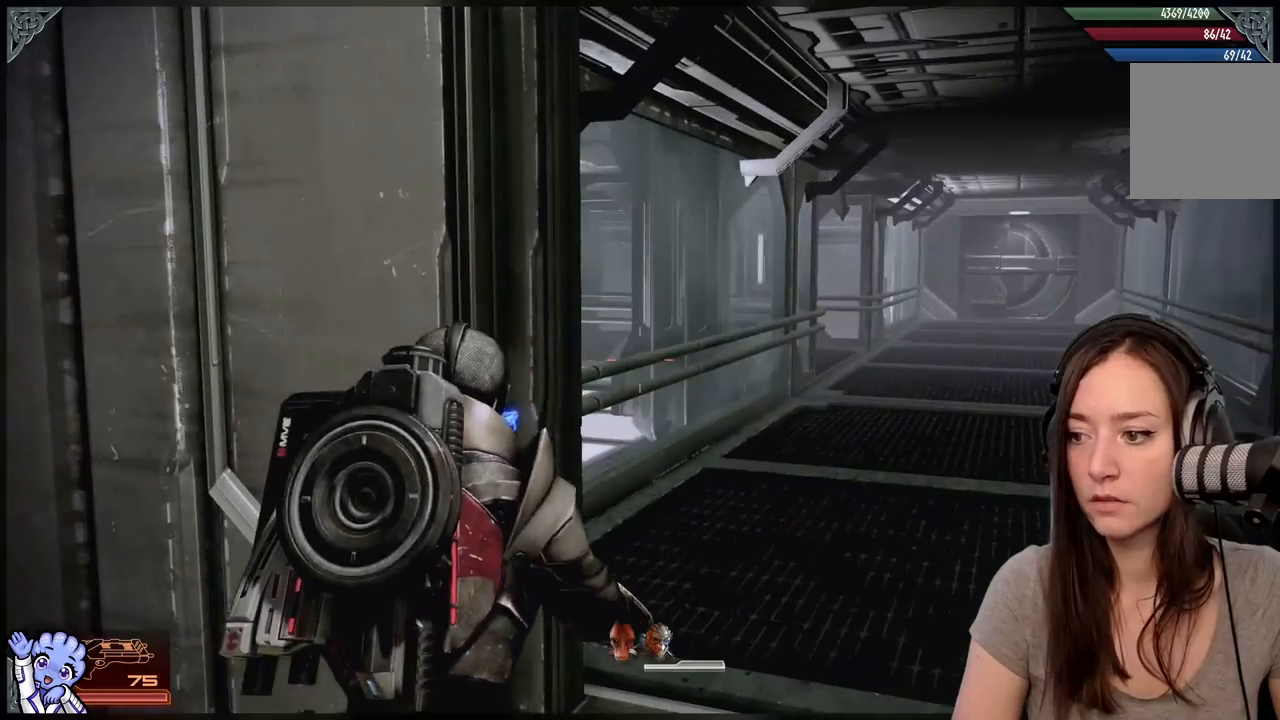
{"buttons": [], "left_stick": "up-right", "right_stick": "center", "events": [[233, "left_stick", "up-right"]]}
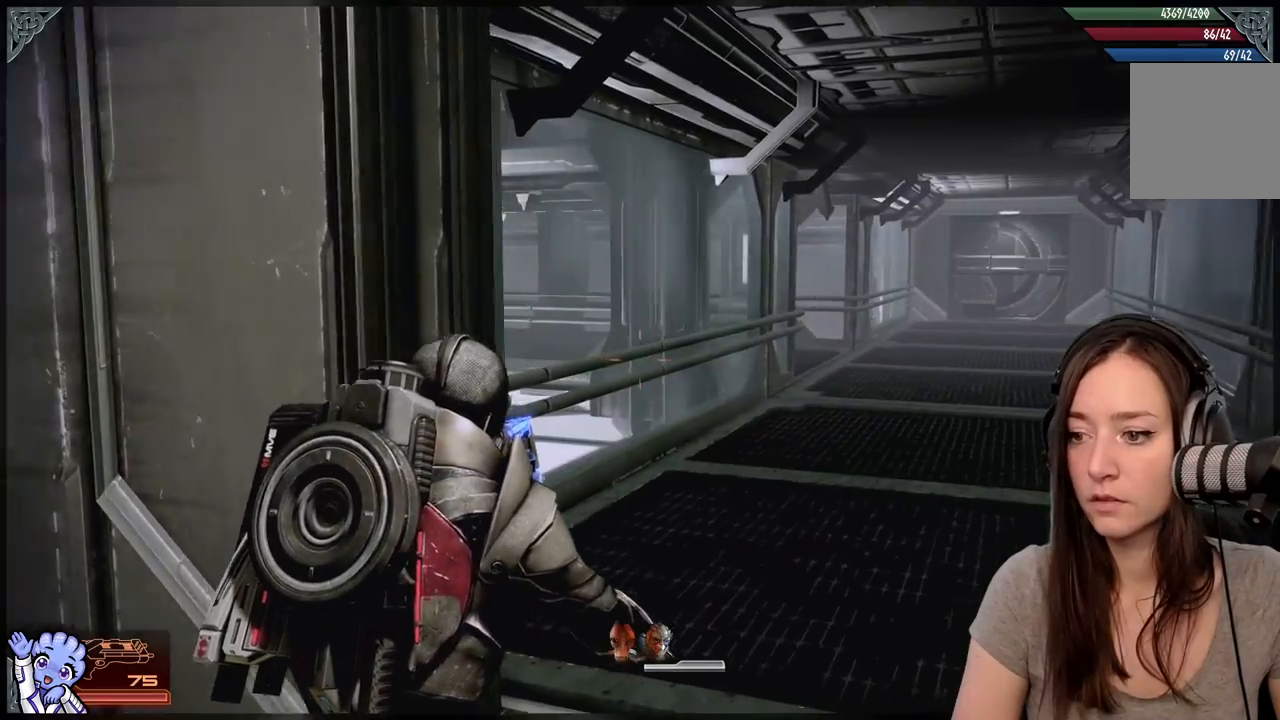
{"buttons": [], "left_stick": "up-right", "right_stick": "center", "events": [[117, "right_stick", "left"], [350, "right_stick", "center"]]}
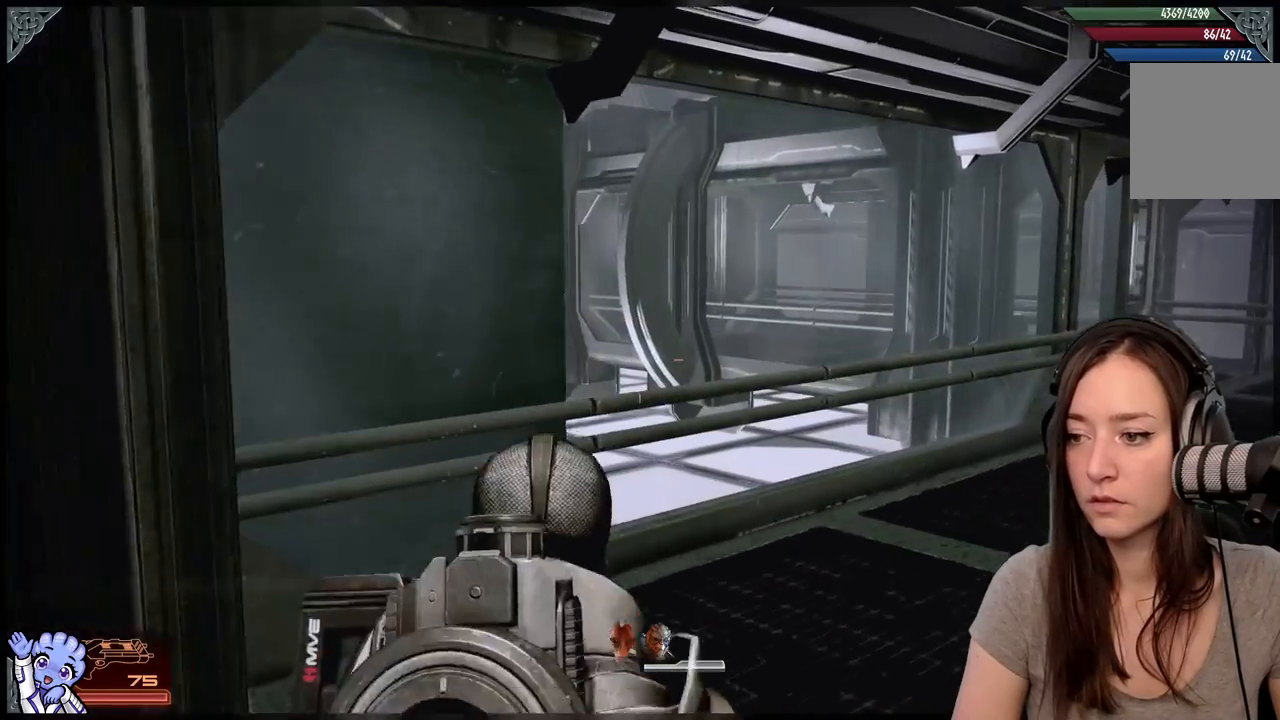
{"buttons": [], "left_stick": "up", "right_stick": "center", "events": [[217, "right_stick", "down-right"], [250, "left_stick", "up"], [500, "right_stick", "center"]]}
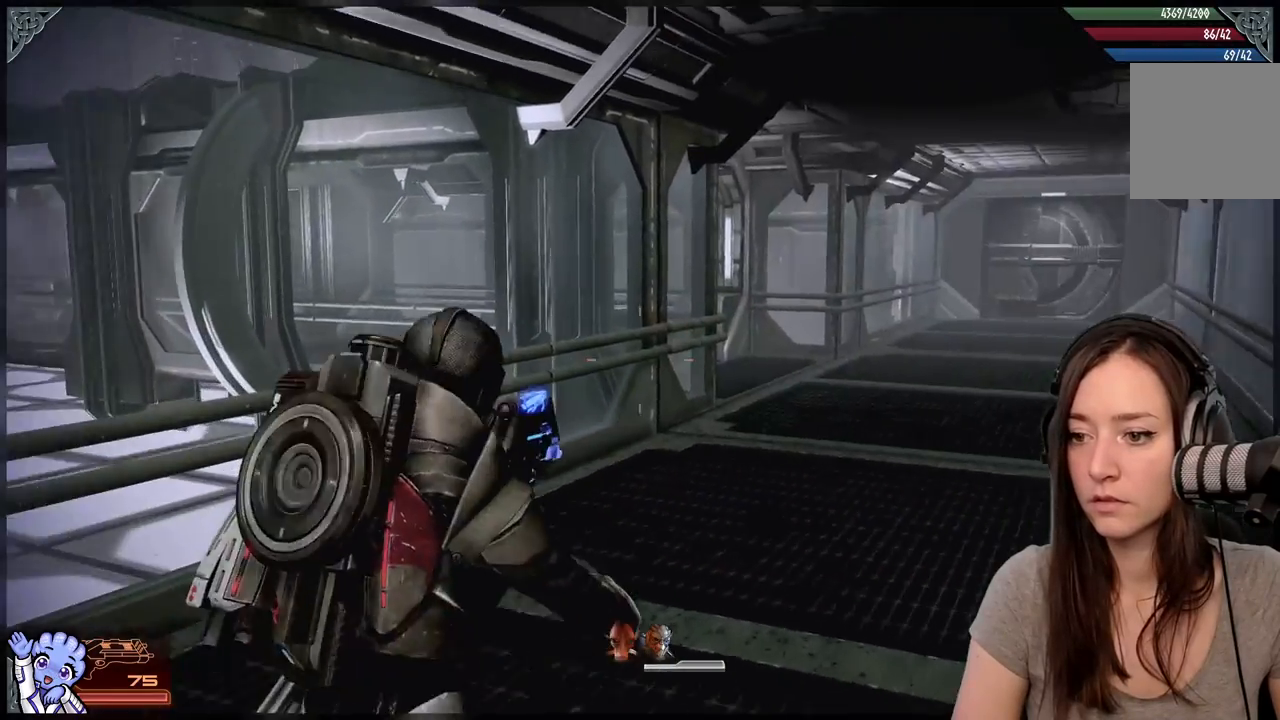
{"buttons": [], "left_stick": "up-right", "right_stick": "center", "events": [[217, "left_stick", "up-right"]]}
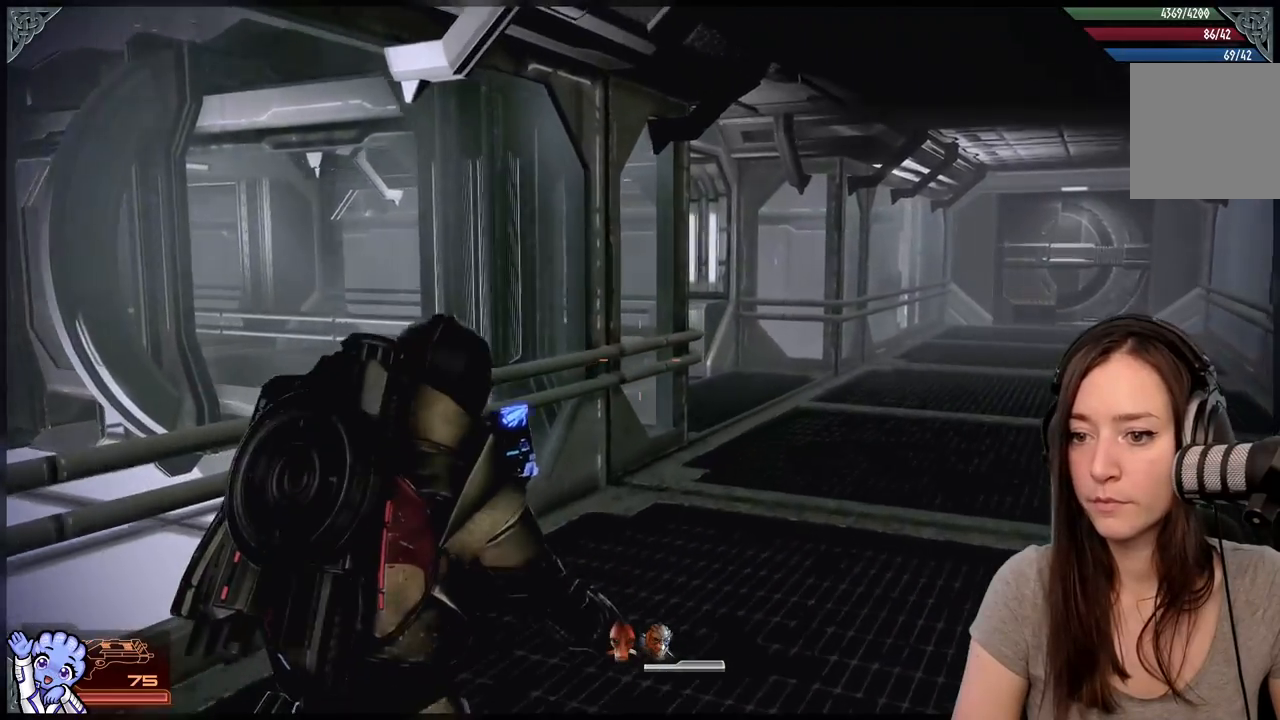
{"buttons": [], "left_stick": "up", "right_stick": "center", "events": [[83, "right_stick", "down-right"], [233, "left_stick", "up"], [283, "right_stick", "center"]]}
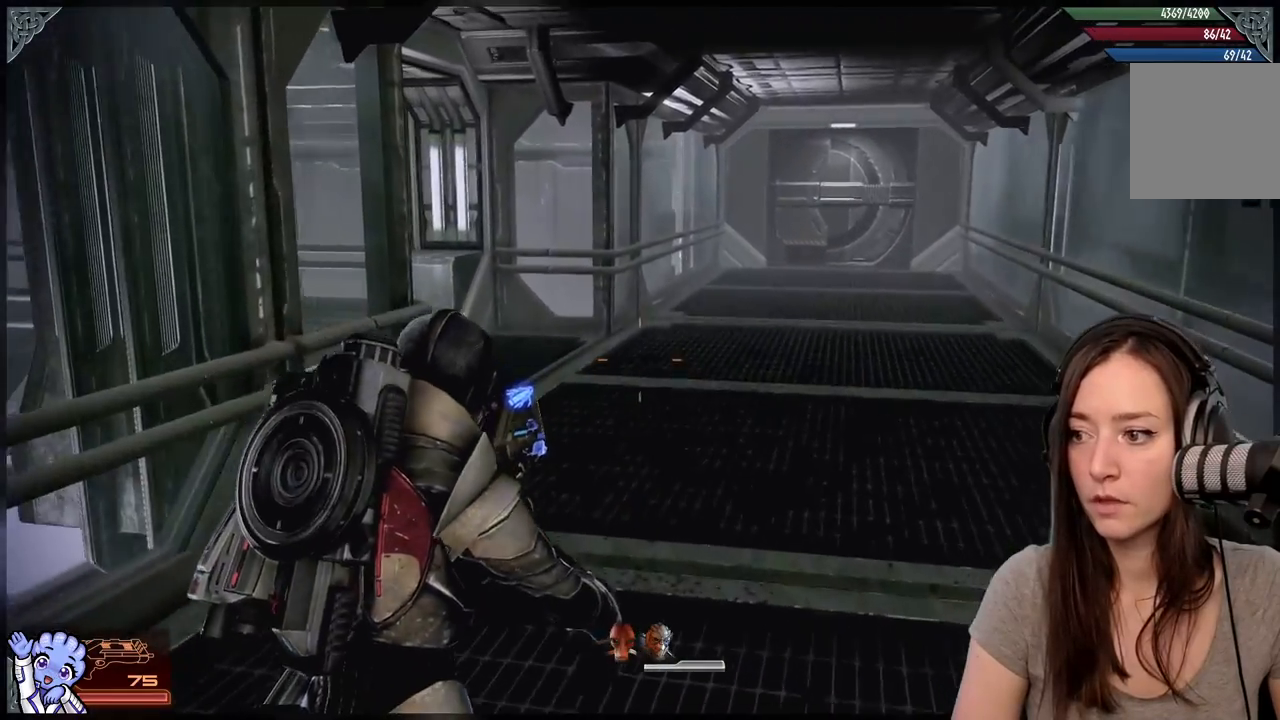
{"buttons": [], "left_stick": "up-right", "right_stick": "left", "events": [[217, "right_stick", "left"], [283, "left_stick", "up-right"]]}
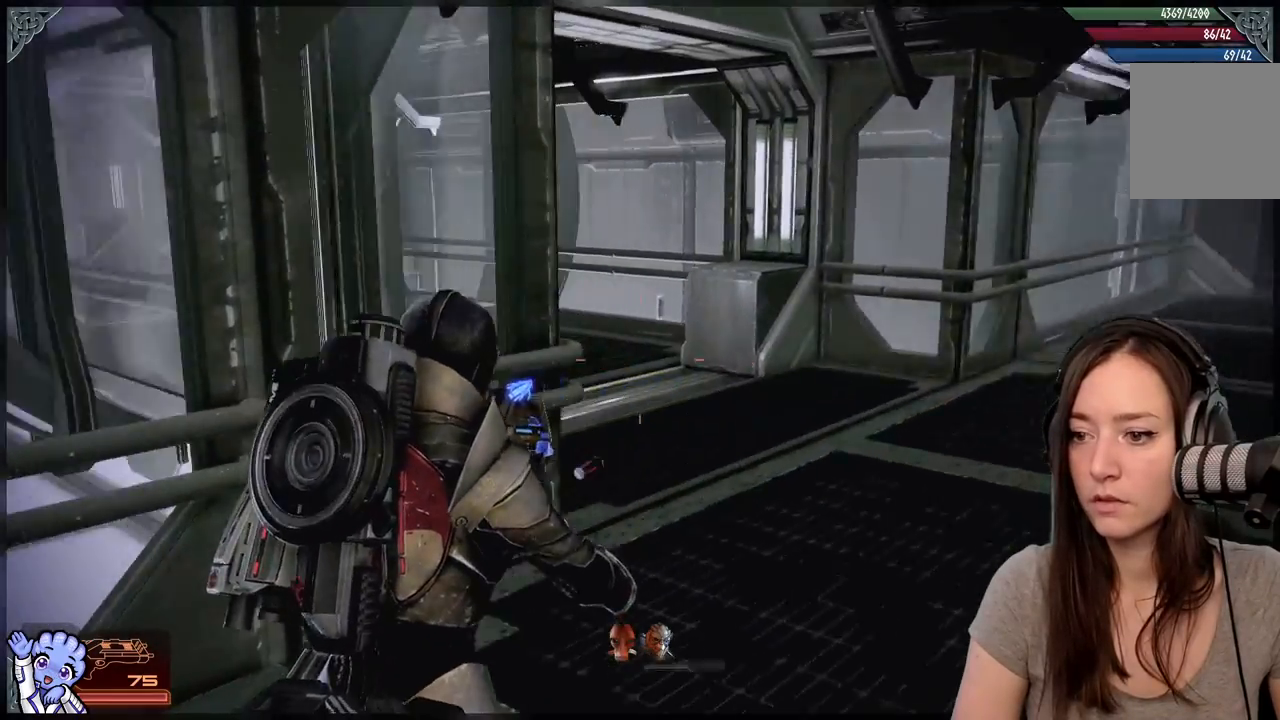
{"buttons": [], "left_stick": "down-right", "right_stick": "center", "events": [[117, "left_stick", "right"], [350, "right_stick", "center"], [467, "left_stick", "down-right"]]}
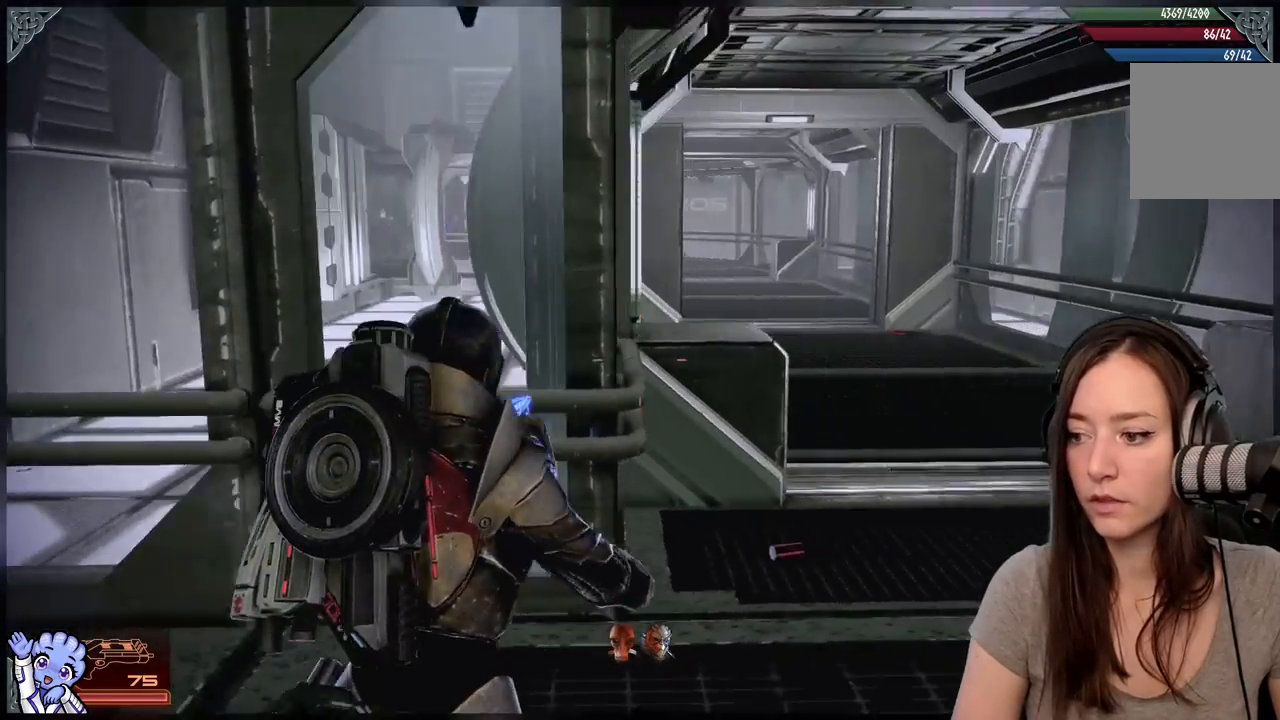
{"buttons": [], "left_stick": "up-right", "right_stick": "center", "events": [[117, "left_stick", "center"], [150, "right_stick", "down"], [183, "left_stick", "up"], [200, "right_stick", "center"], [433, "left_stick", "up-right"]]}
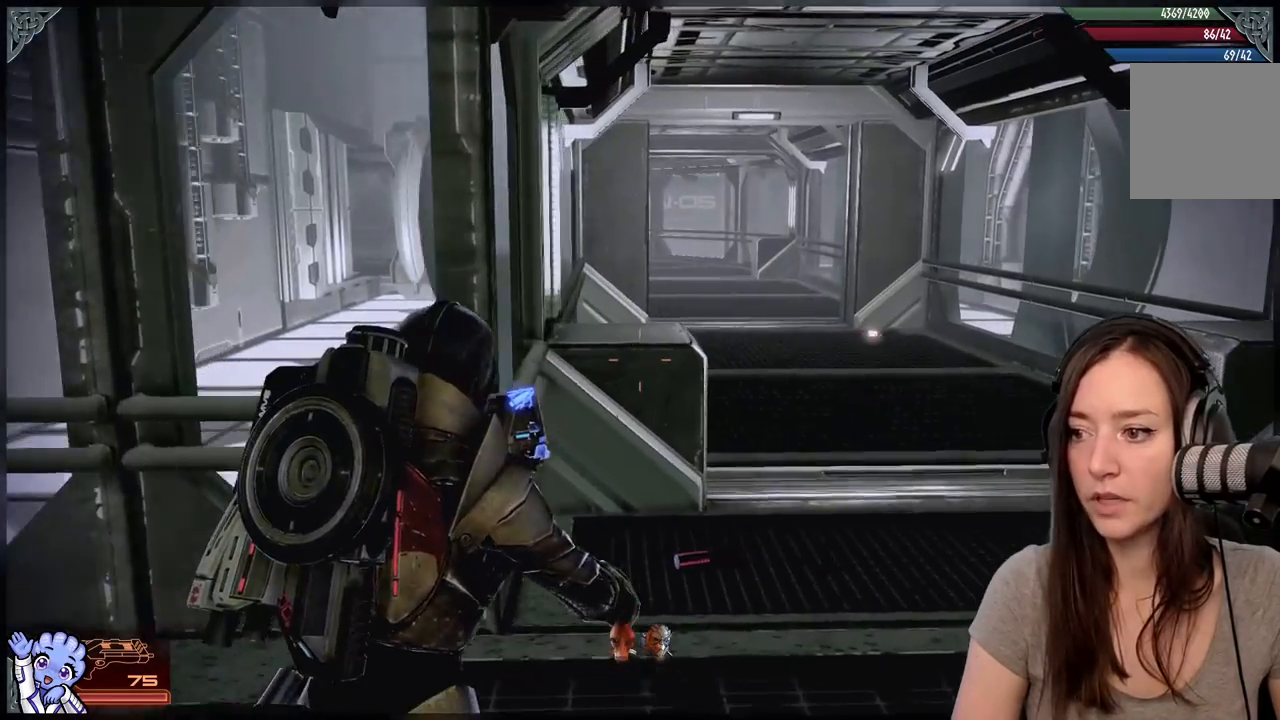
{"buttons": [], "left_stick": "up", "right_stick": "center", "events": [[217, "left_stick", "up"], [233, "right_stick", "down-right"], [400, "right_stick", "center"]]}
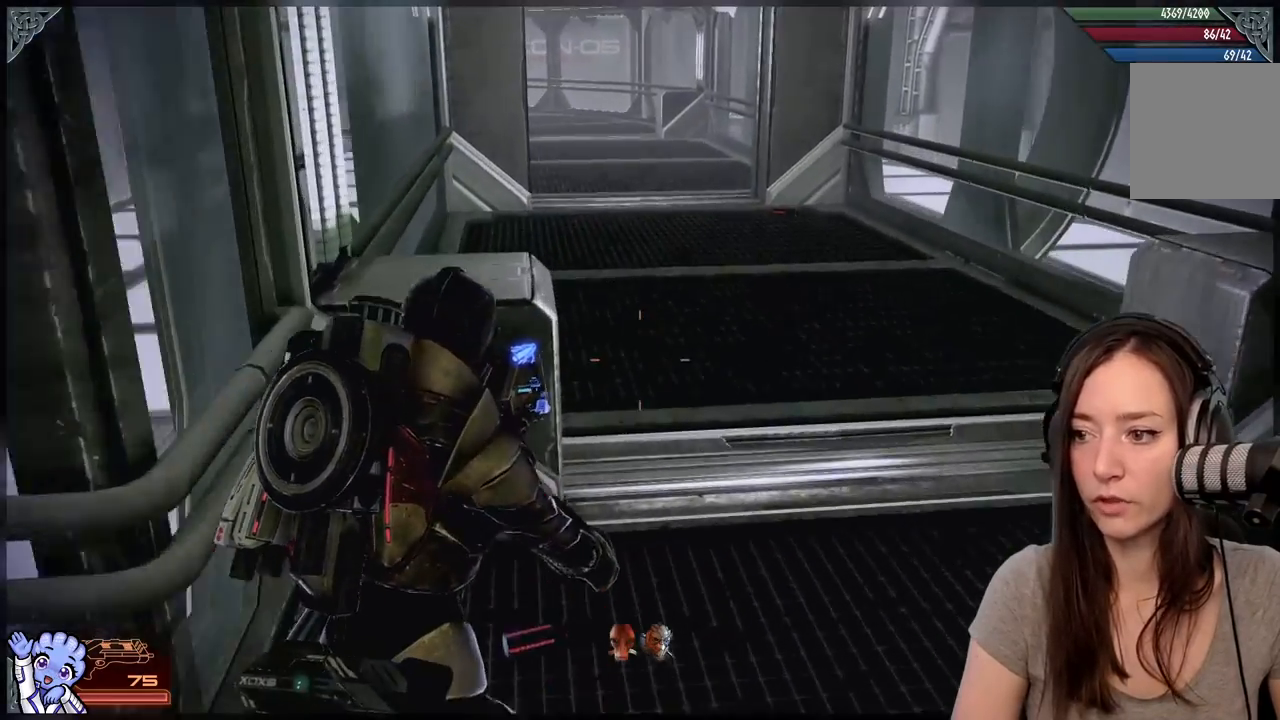
{"buttons": [], "left_stick": "right", "right_stick": "up-left", "events": [[167, "left_stick", "up-left"], [400, "left_stick", "right"], [433, "right_stick", "up-left"]]}
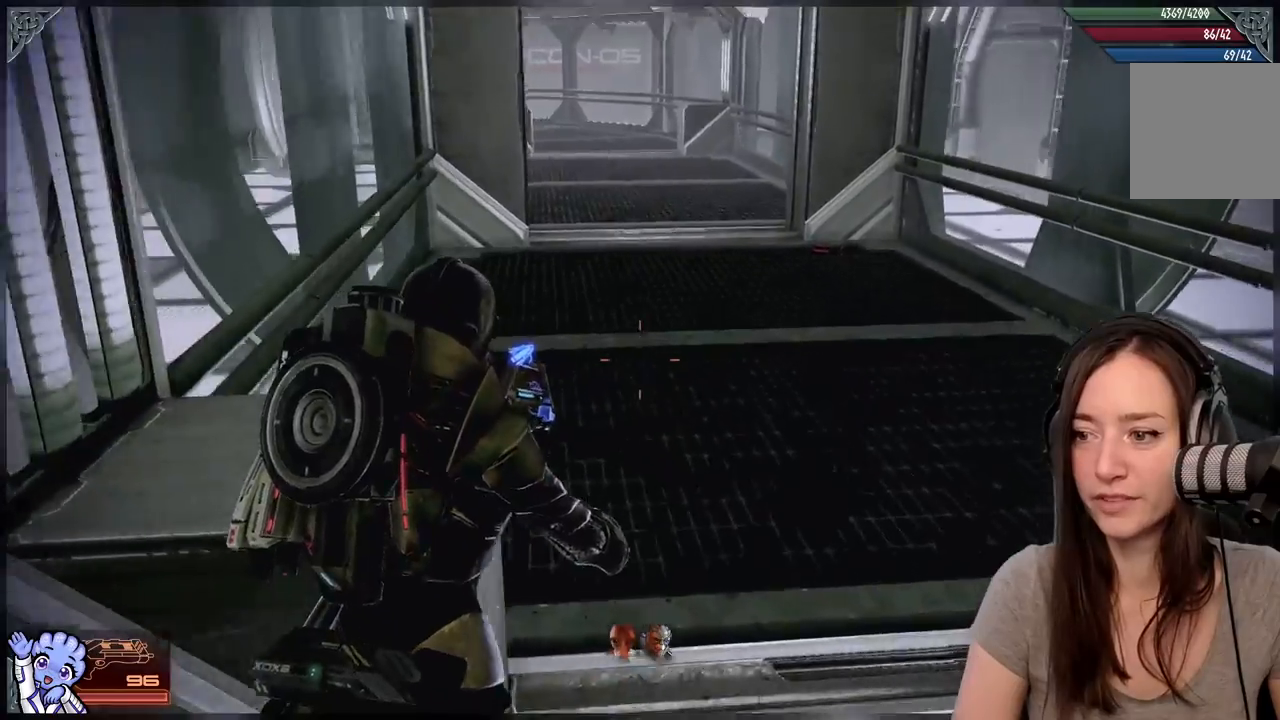
{"buttons": [], "left_stick": "up-right", "right_stick": "center", "events": [[217, "left_stick", "up-right"], [233, "right_stick", "center"]]}
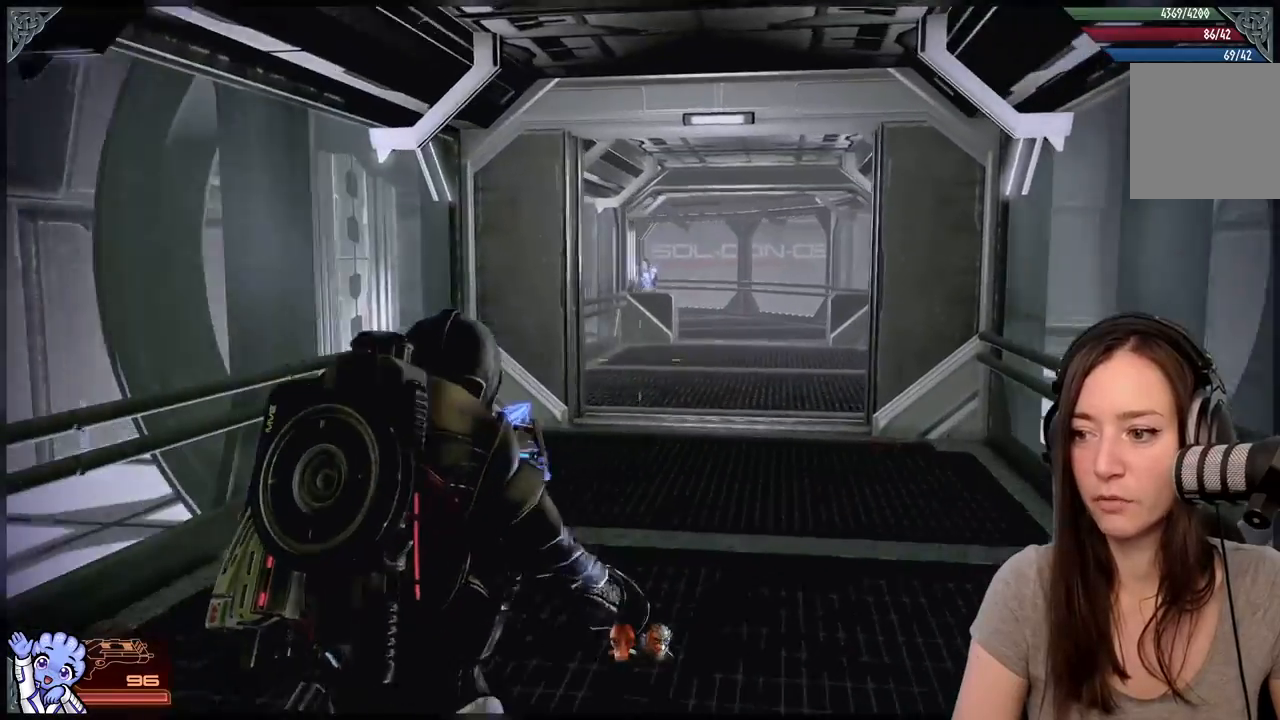
{"buttons": [], "left_stick": "up", "right_stick": "up", "events": [[83, "left_stick", "up"], [117, "right_stick", "down"], [217, "right_stick", "center"], [467, "right_stick", "up"]]}
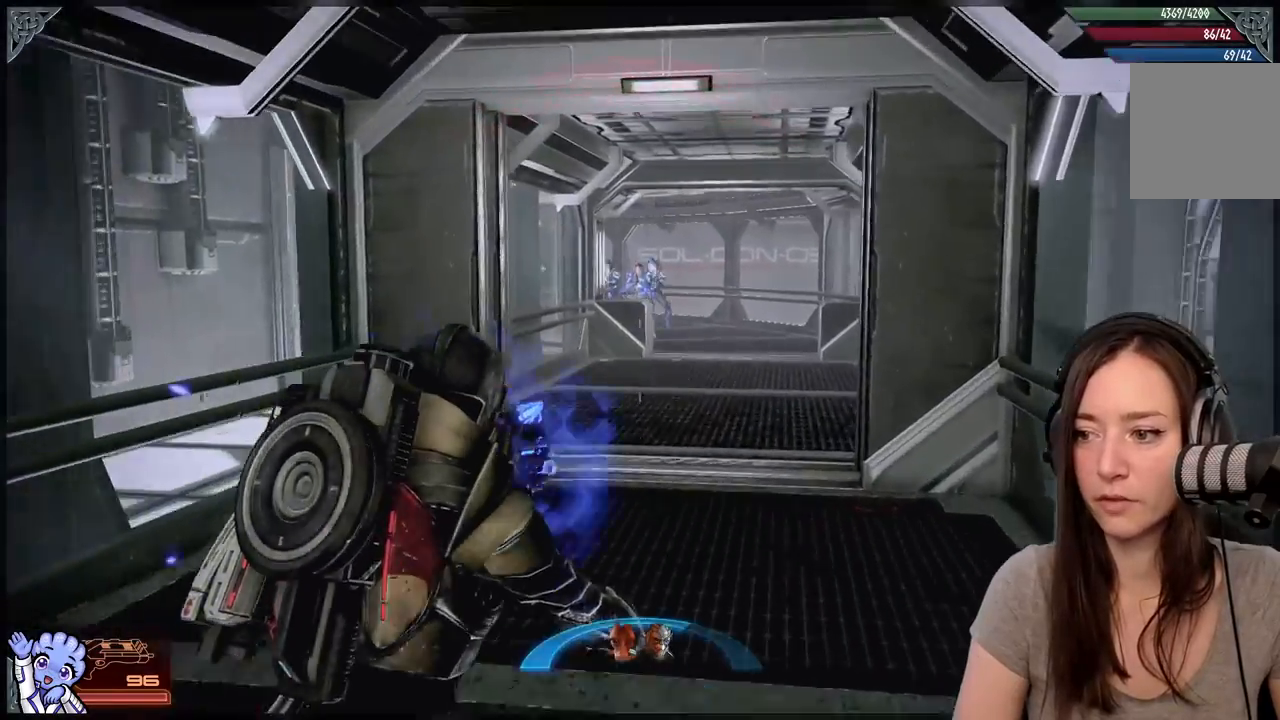
{"buttons": ["L2", "R2"], "left_stick": "center", "right_stick": "center", "events": [[33, "L2", "down"], [100, "right_stick", "up-left"], [133, "left_stick", "center"], [283, "R2", "down"], [500, "right_stick", "center"]]}
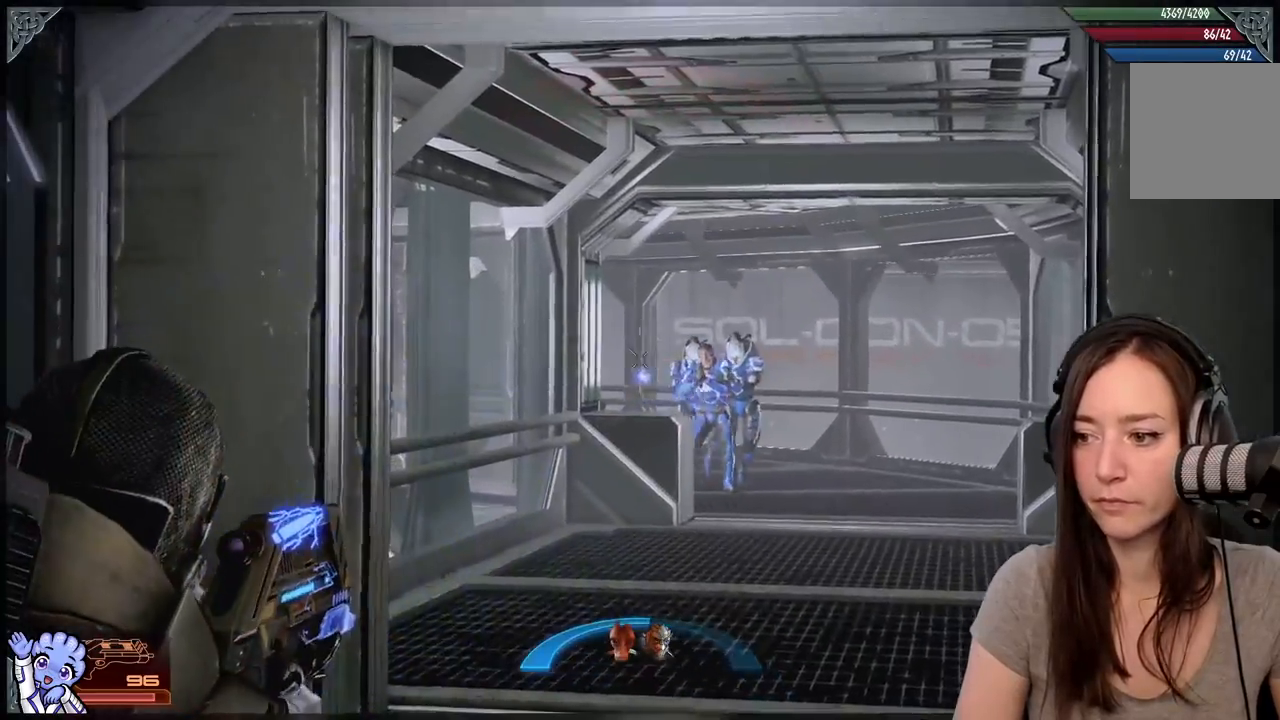
{"buttons": ["L2", "R2"], "left_stick": "down", "right_stick": "center", "events": [[67, "right_stick", "down-right"], [83, "left_stick", "down"], [200, "right_stick", "right"], [383, "right_stick", "center"]]}
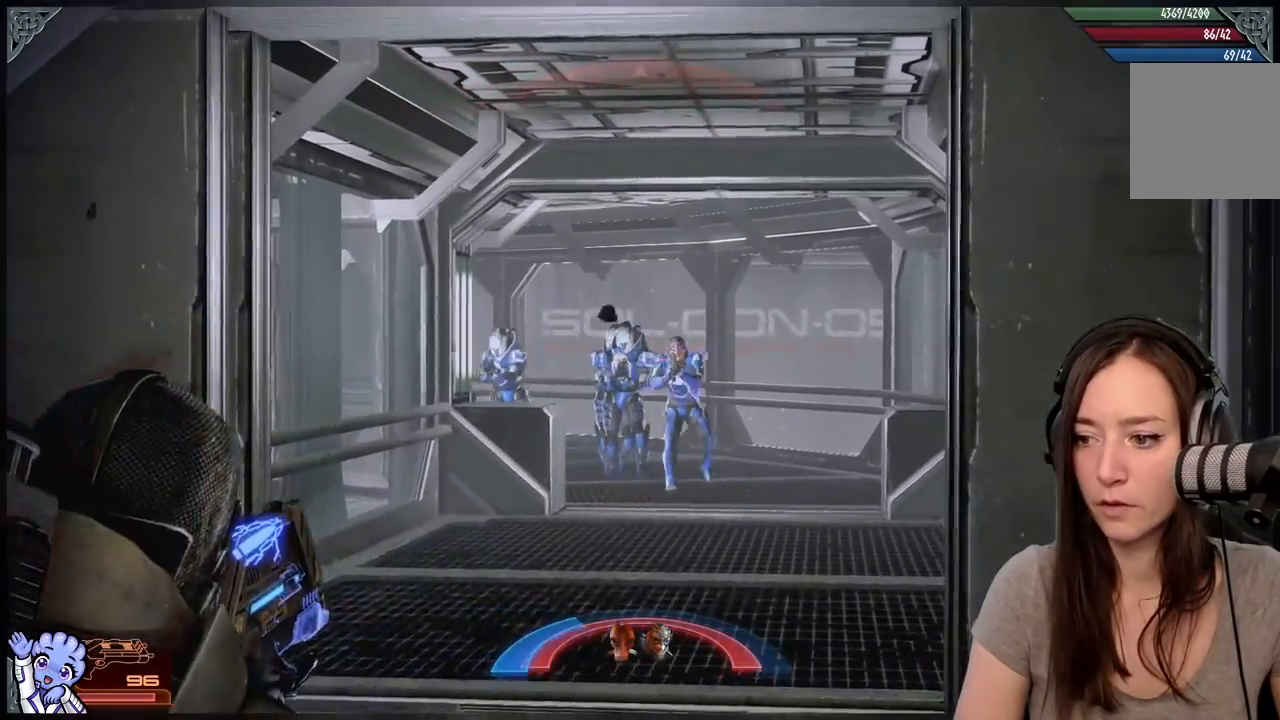
{"buttons": ["L2"], "left_stick": "down", "right_stick": "center", "events": [[183, "right_stick", "down-right"], [250, "right_stick", "center"], [433, "R2", "up"]]}
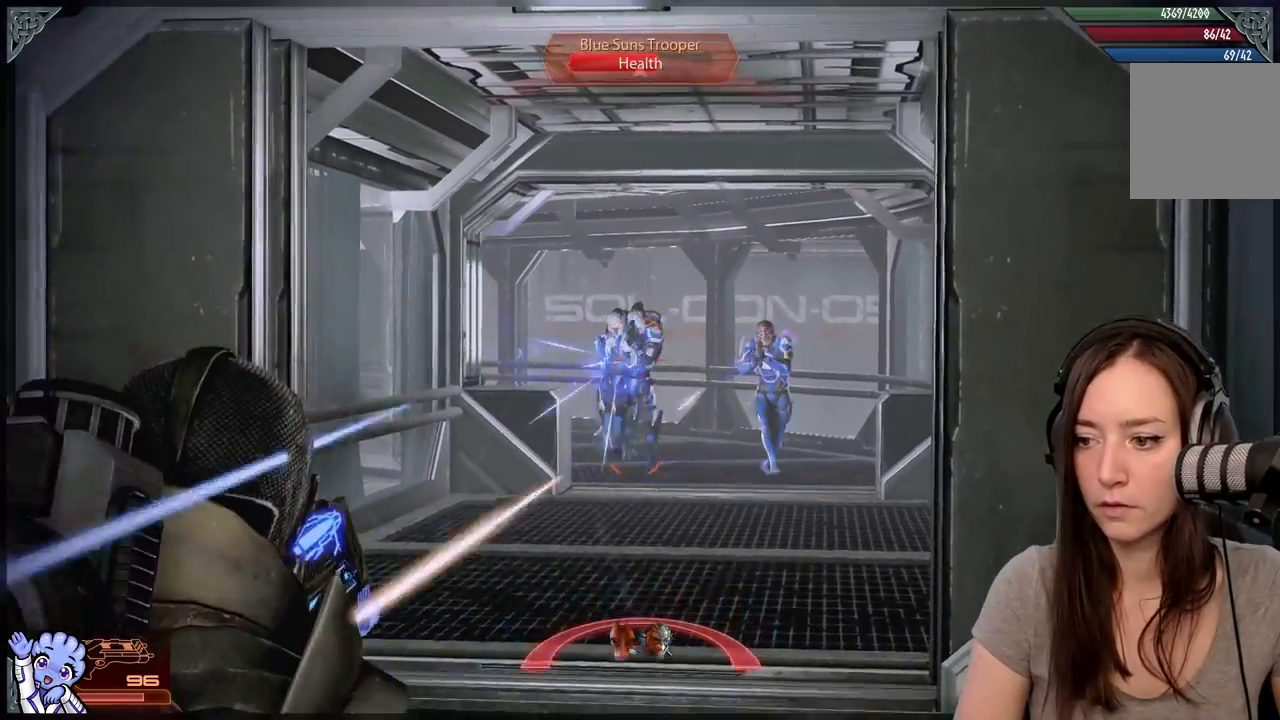
{"buttons": ["L2"], "left_stick": "down", "right_stick": "center", "events": [[67, "R2", "down"], [200, "right_stick", "up-left"], [267, "right_stick", "center"], [500, "R2", "up"]]}